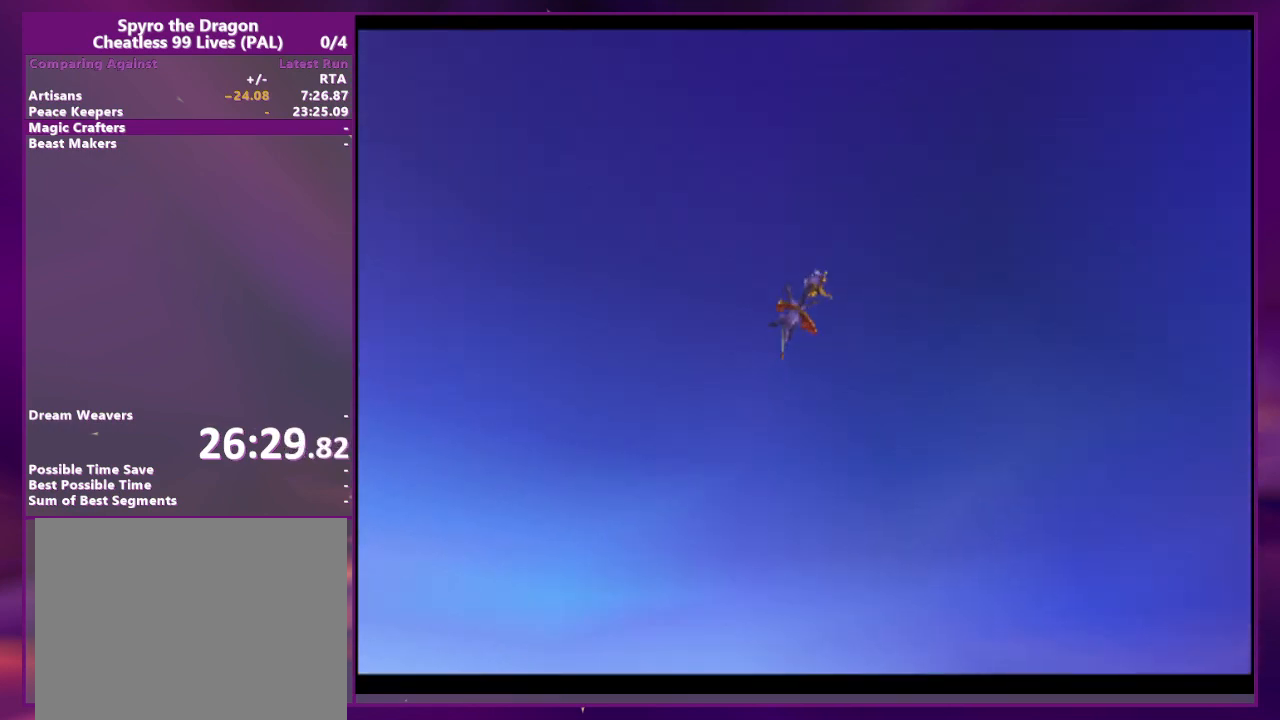
Gameplay with a controller (PlayStation layout); each line is a JSON object with the inputs held at the frame after it (dt_ms = milliseconds from this image to that frame). "events" lists button and stick changes between this image and that frame as [ms after this image, input, new state], when the widget could be followed in between. Not read: CROSS DPAD_LEFT DPAD_UP L3 R3 SQUARE left_stick right_stick.
{"dt_ms": 500, "buttons": ["DPAD_RIGHT"], "events": []}
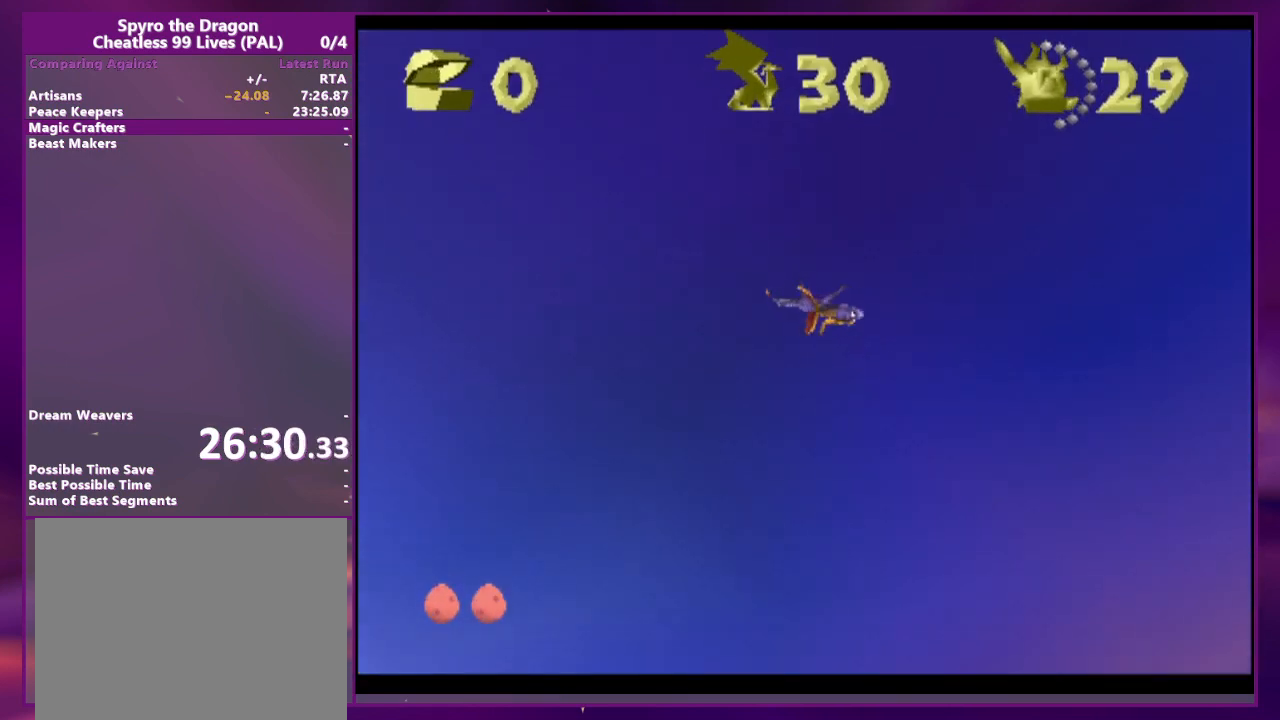
{"dt_ms": 500, "buttons": ["DPAD_RIGHT"], "events": []}
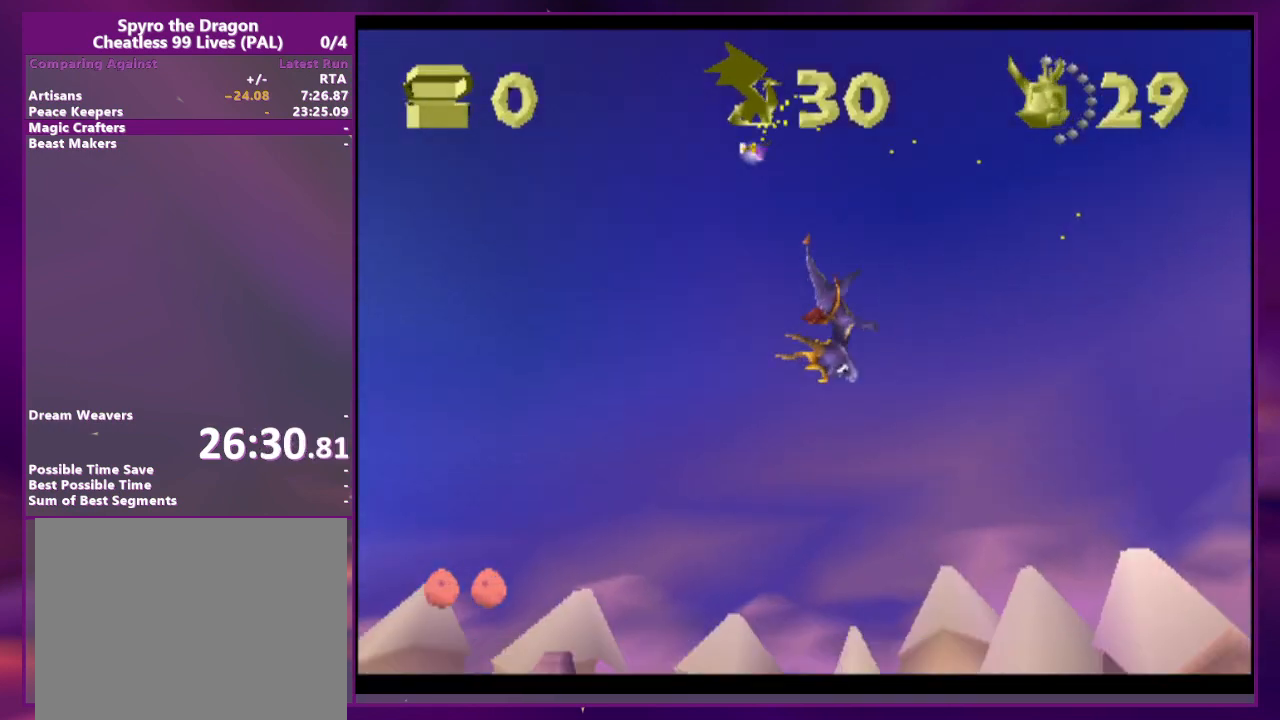
{"dt_ms": 500, "buttons": ["DPAD_RIGHT"], "events": []}
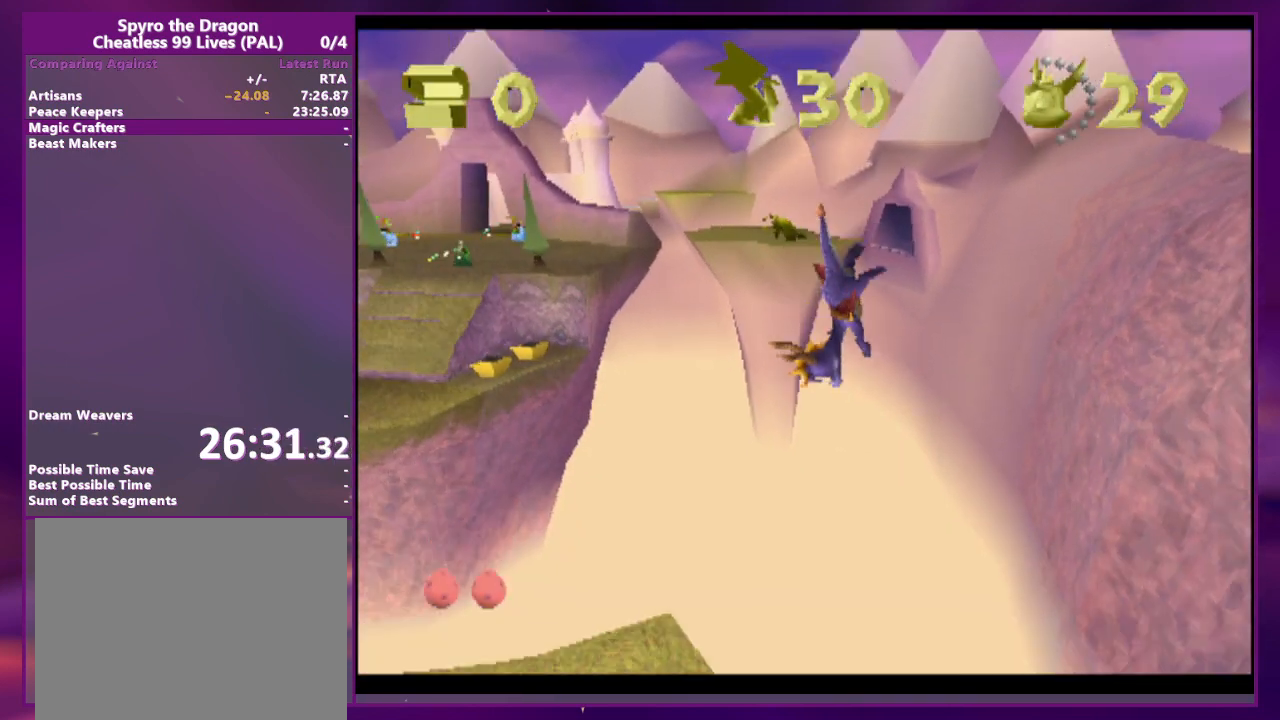
{"dt_ms": 500, "buttons": ["DPAD_RIGHT"], "events": []}
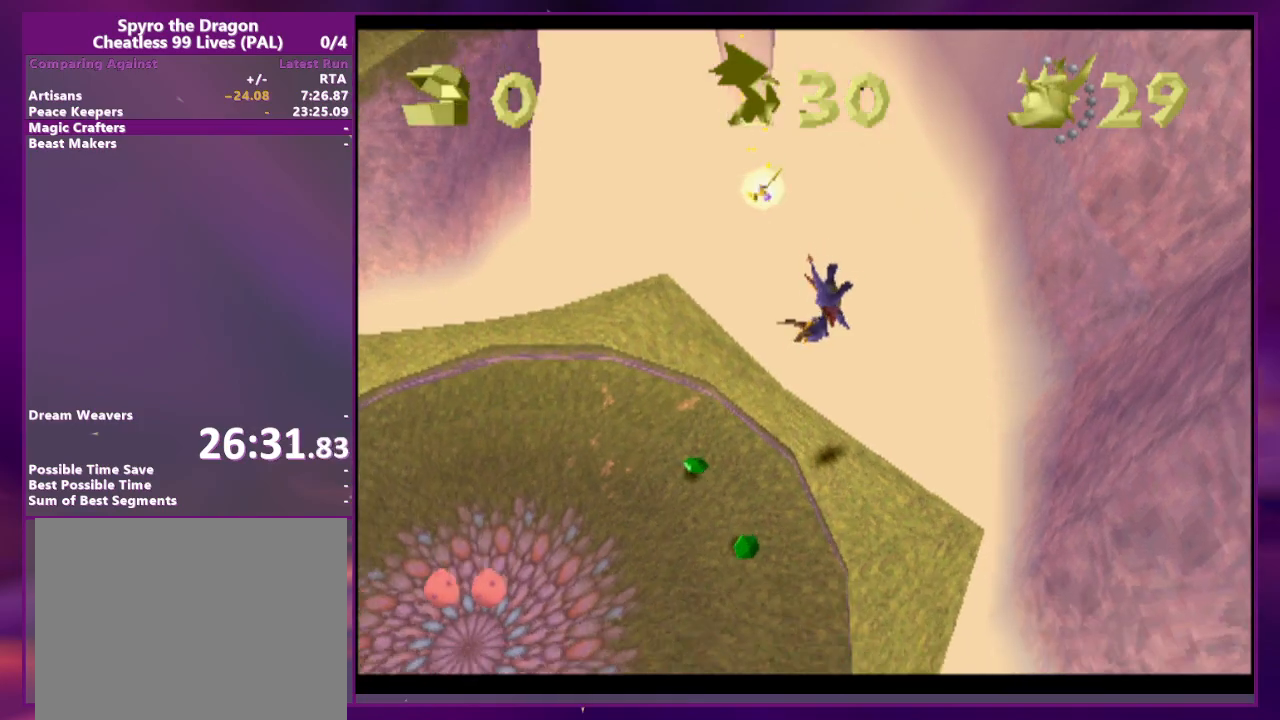
{"dt_ms": 500, "buttons": ["DPAD_RIGHT"], "events": []}
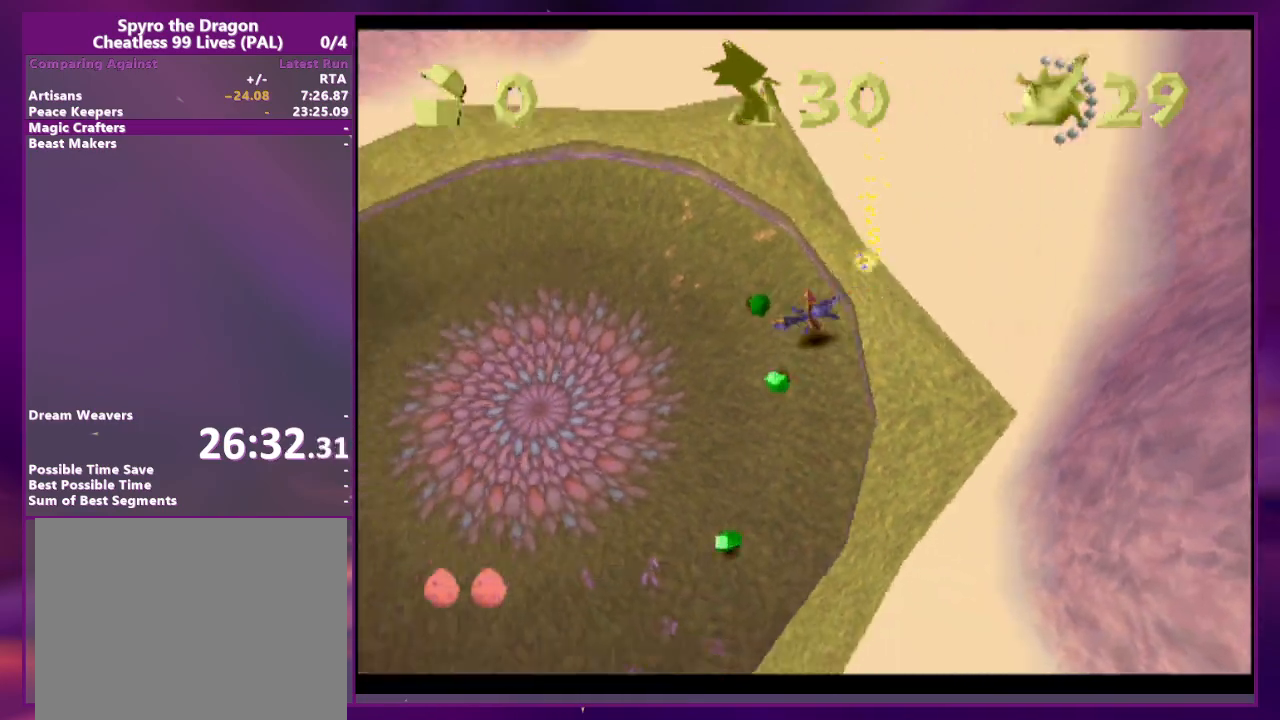
{"dt_ms": 500, "buttons": ["DPAD_RIGHT"], "events": []}
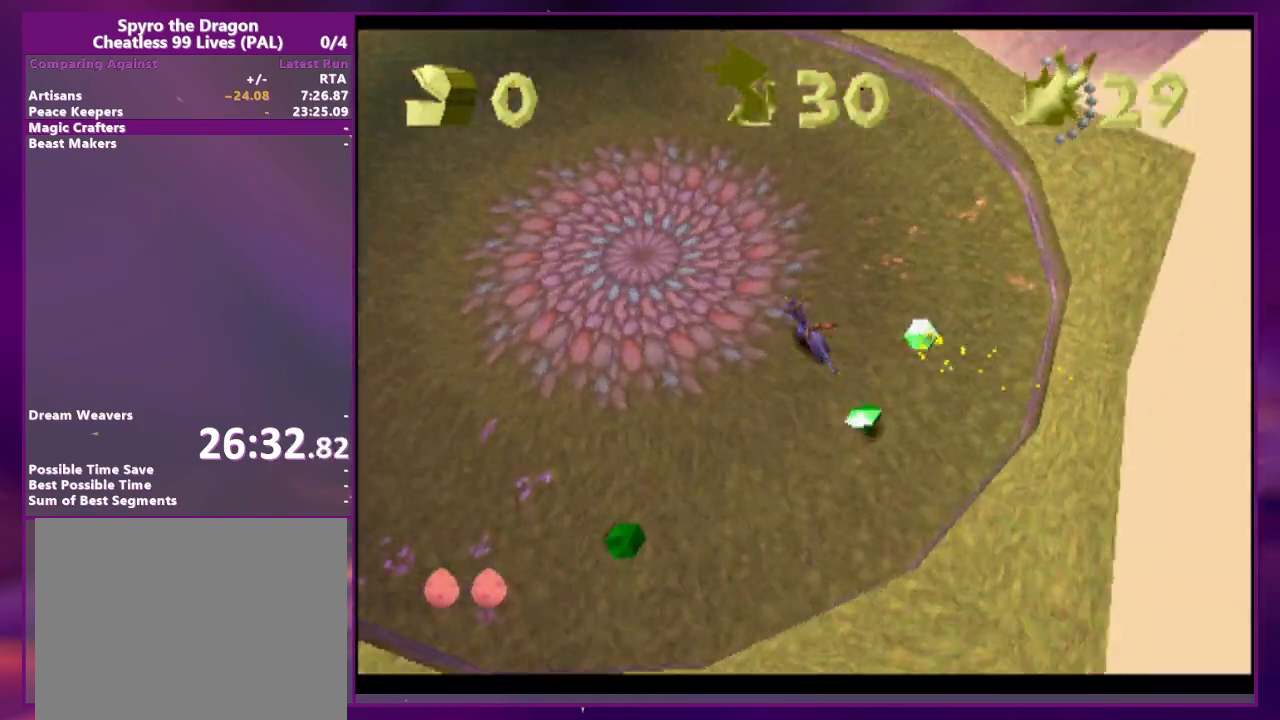
{"dt_ms": 500, "buttons": [], "events": [[467, "DPAD_RIGHT", "up"]]}
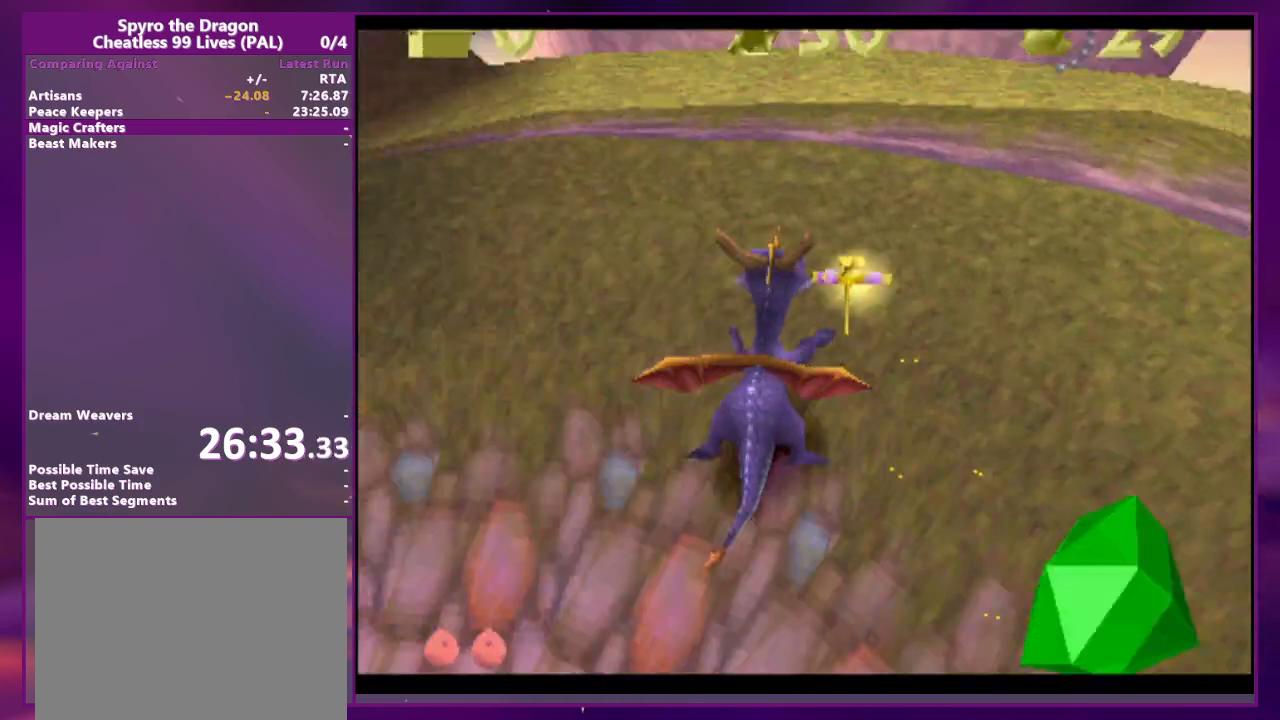
{"dt_ms": 500, "buttons": [], "events": []}
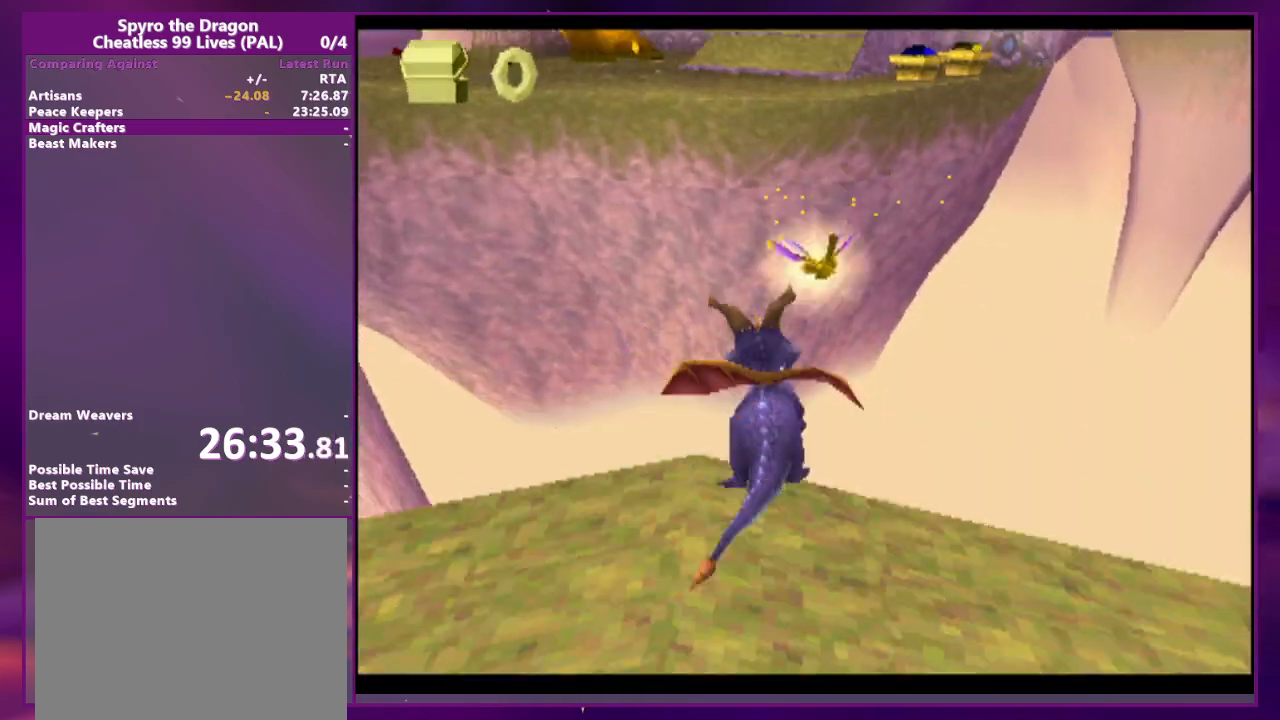
{"dt_ms": 500, "buttons": [], "events": []}
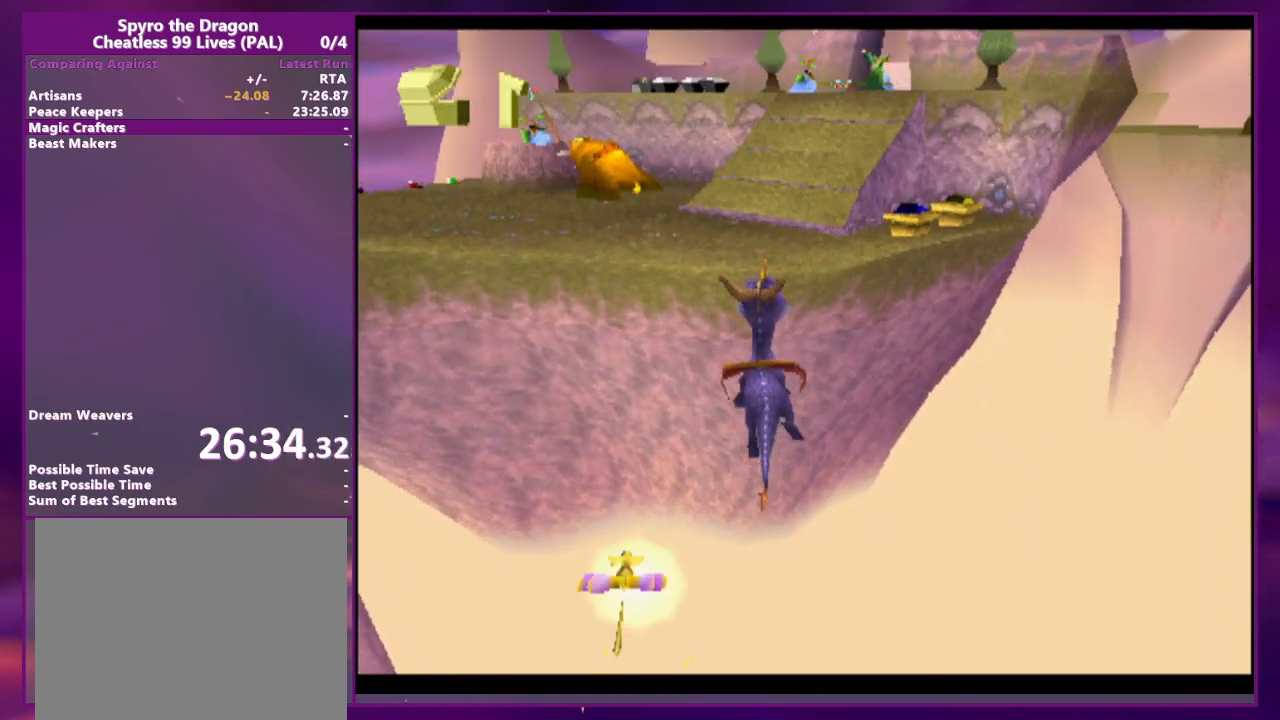
{"dt_ms": 500, "buttons": []}
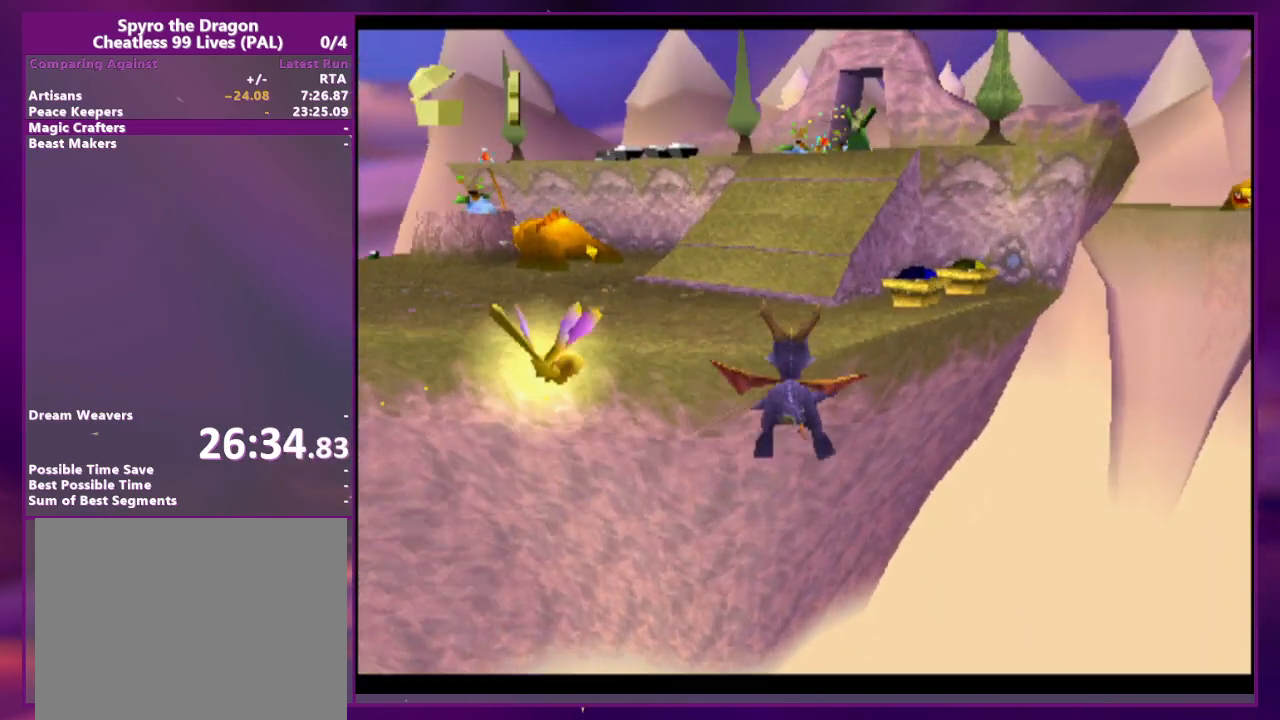
{"dt_ms": 500, "buttons": [], "events": []}
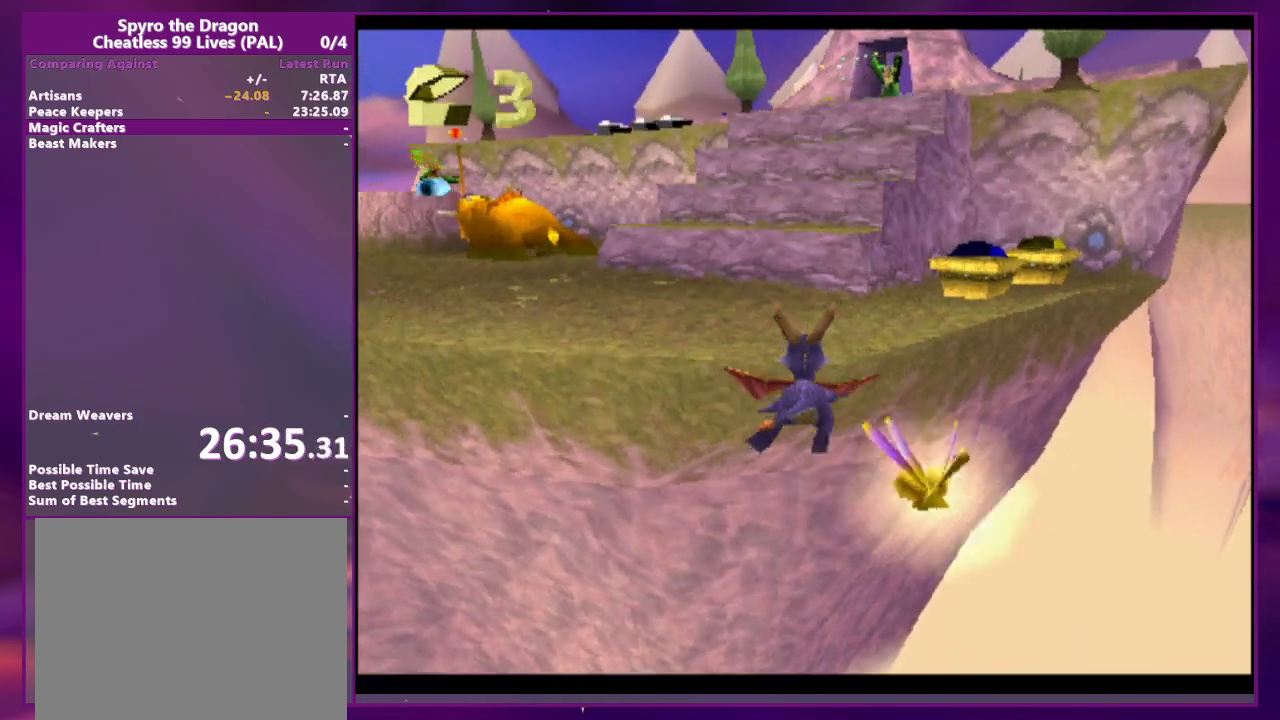
{"dt_ms": 500, "buttons": [], "events": []}
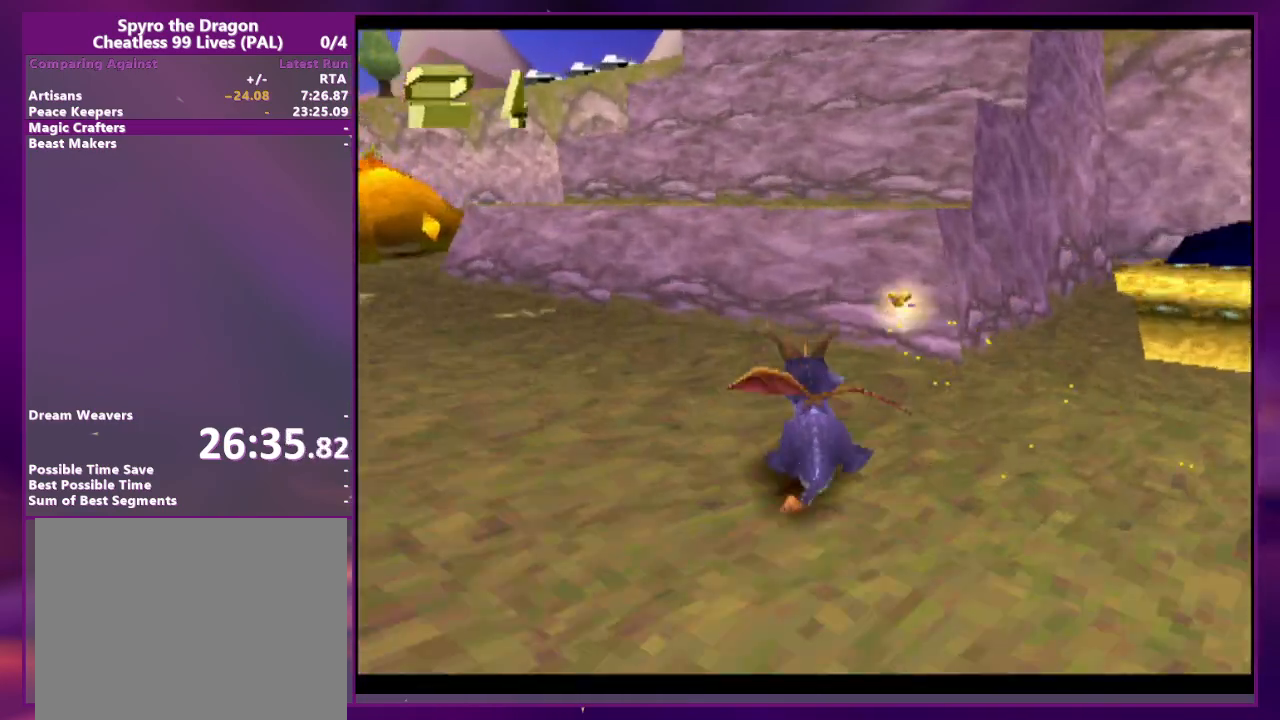
{"dt_ms": 500, "buttons": [], "events": []}
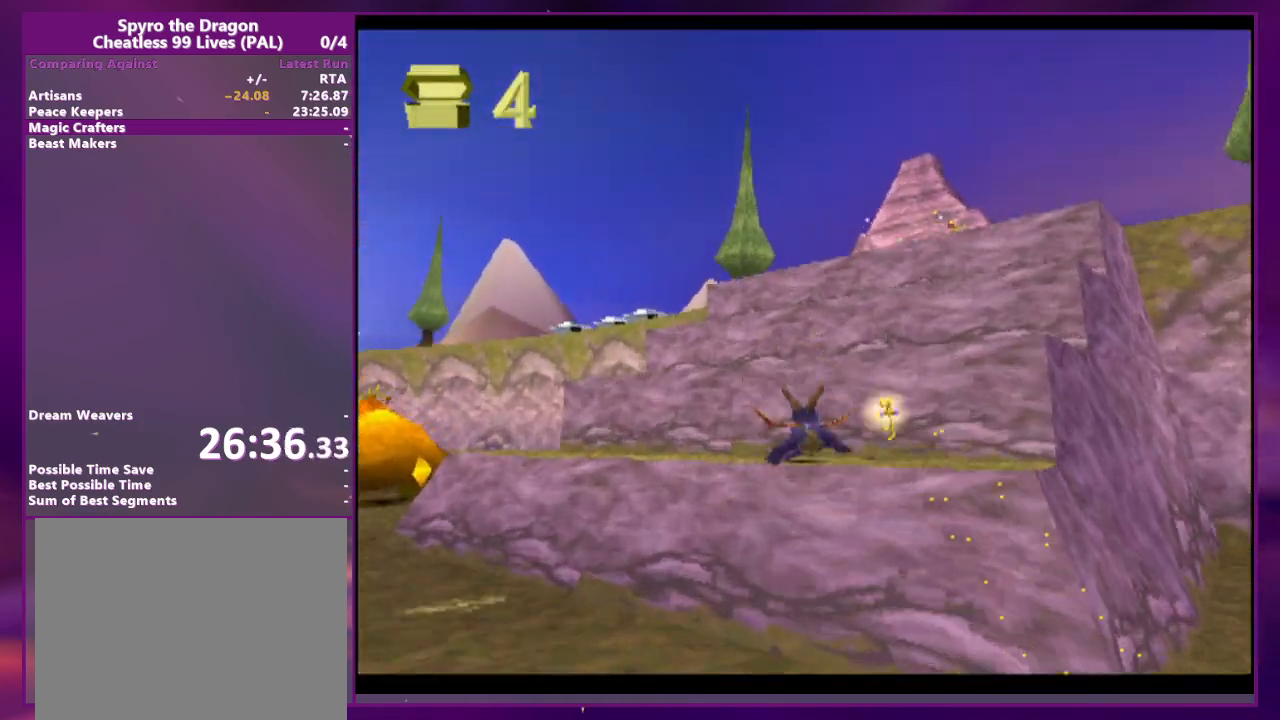
{"dt_ms": 500, "buttons": ["L2", "DPAD_RIGHT"], "events": [[367, "DPAD_RIGHT", "down"], [367, "L2", "down"]]}
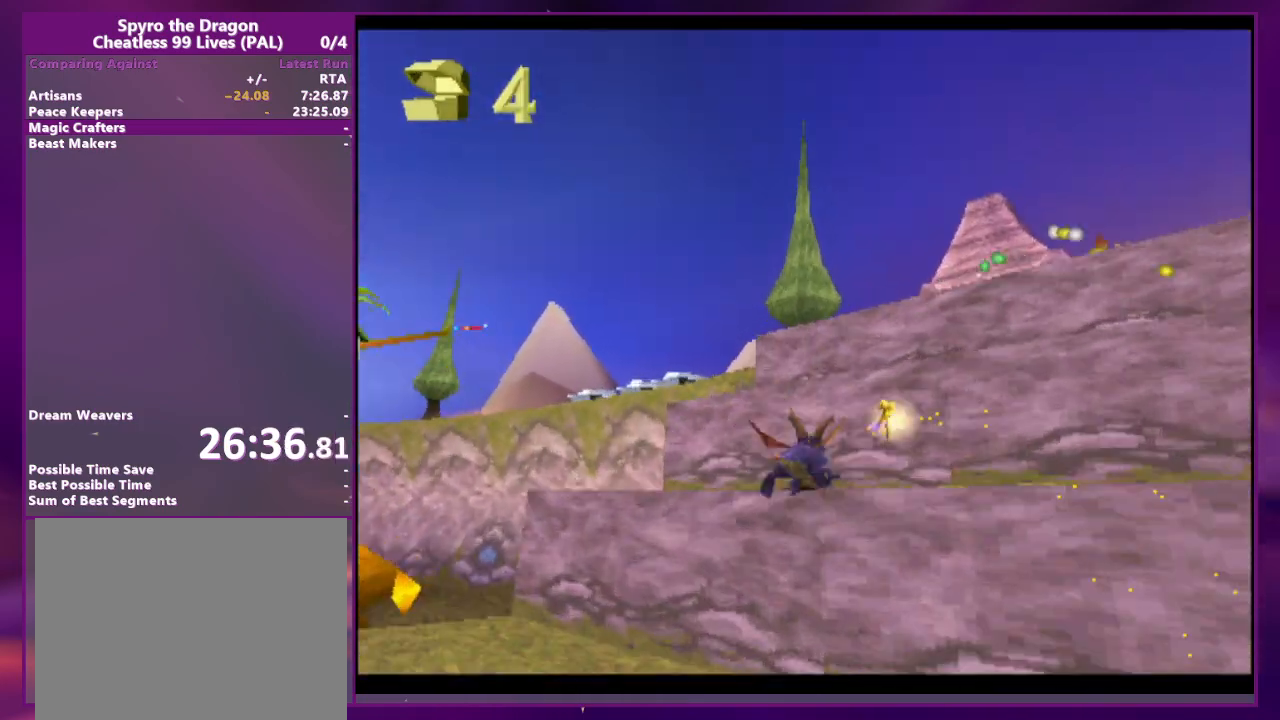
{"dt_ms": 500, "buttons": [], "events": [[367, "DPAD_RIGHT", "up"], [367, "L2", "up"], [400, "DPAD_RIGHT", "down"], [433, "DPAD_RIGHT", "up"]]}
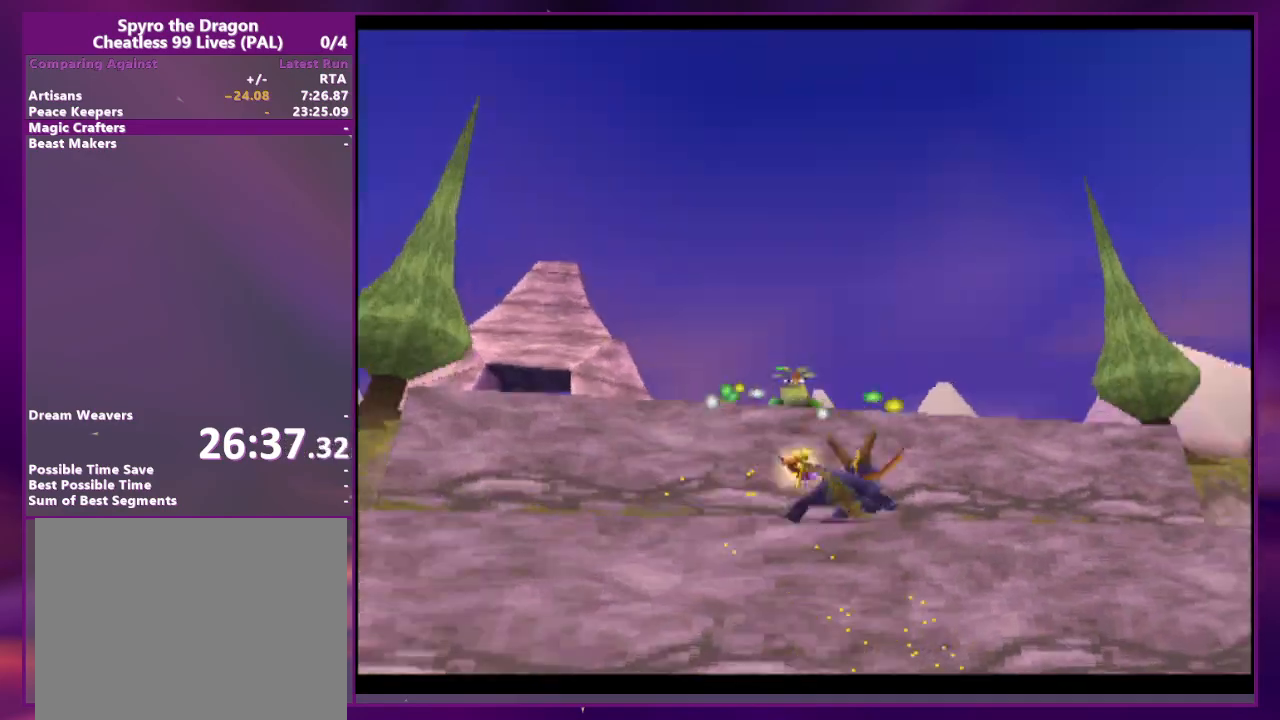
{"dt_ms": 500, "buttons": [], "events": []}
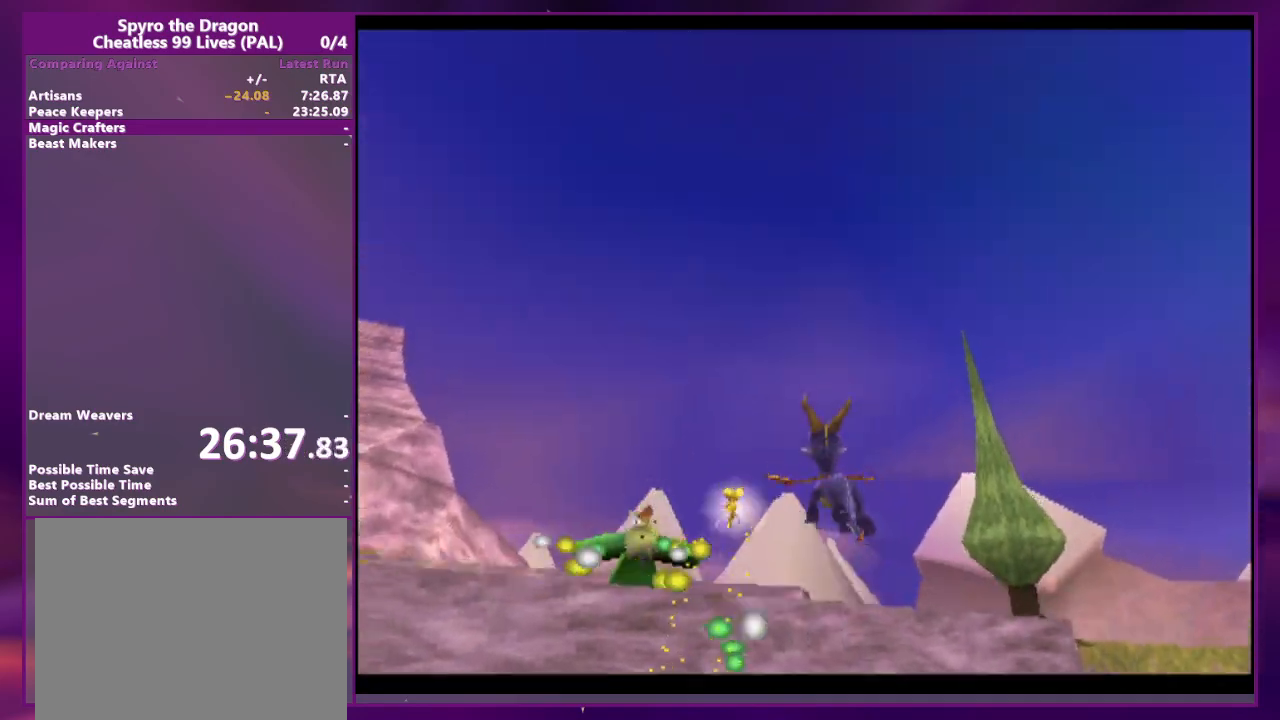
{"dt_ms": 1000, "buttons": ["DPAD_RIGHT"]}
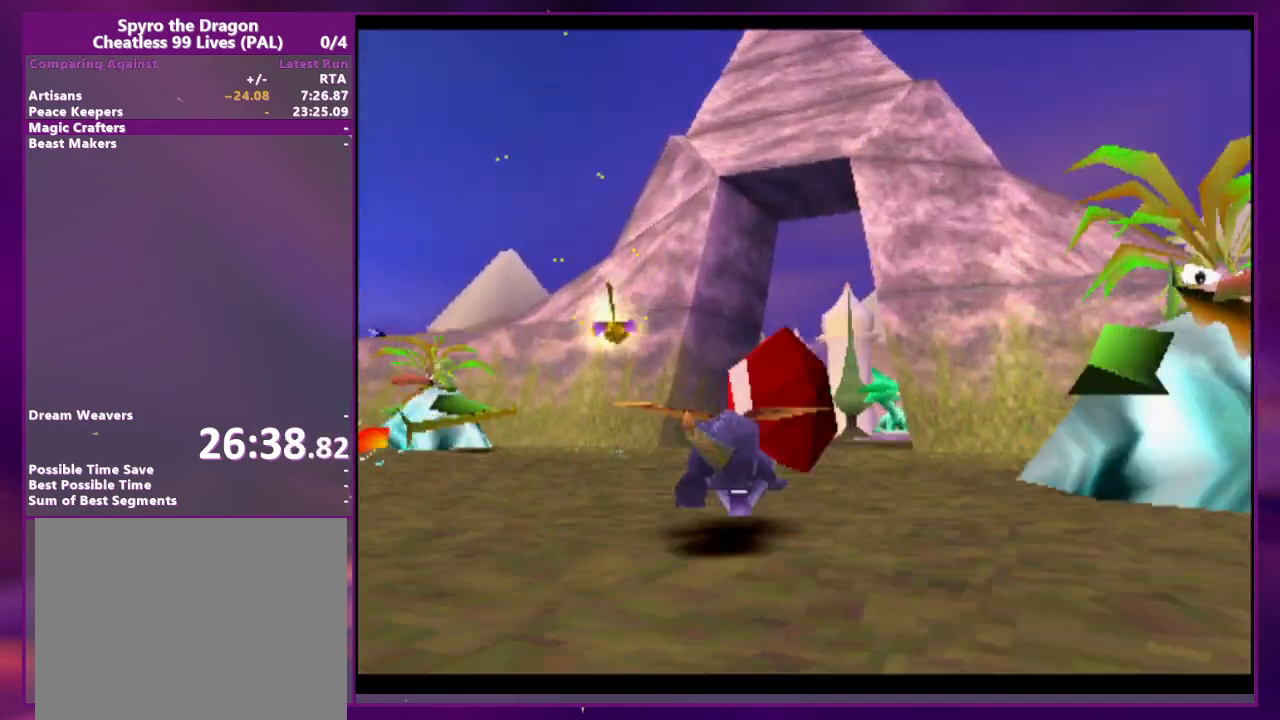
{"dt_ms": 500, "buttons": [], "events": [[100, "DPAD_RIGHT", "up"]]}
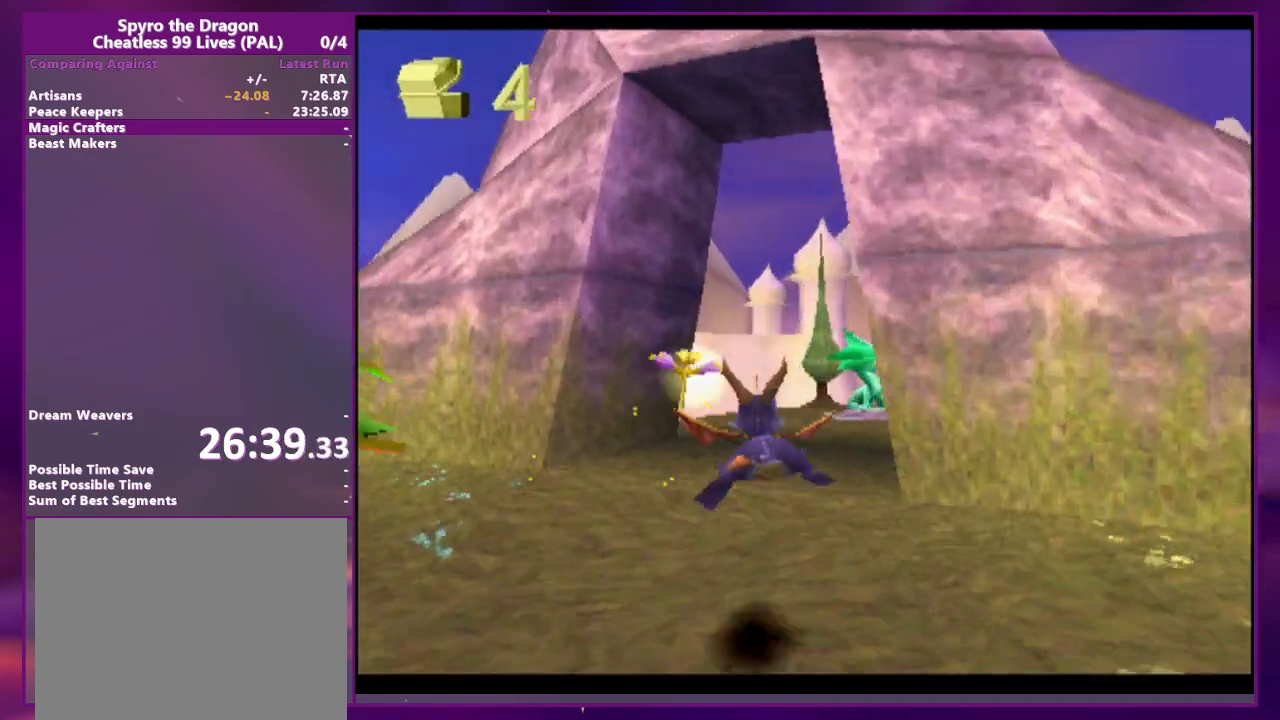
{"dt_ms": 500, "buttons": [], "events": [[67, "DPAD_RIGHT", "down"], [133, "DPAD_RIGHT", "up"], [167, "DPAD_RIGHT", "down"], [267, "DPAD_RIGHT", "up"]]}
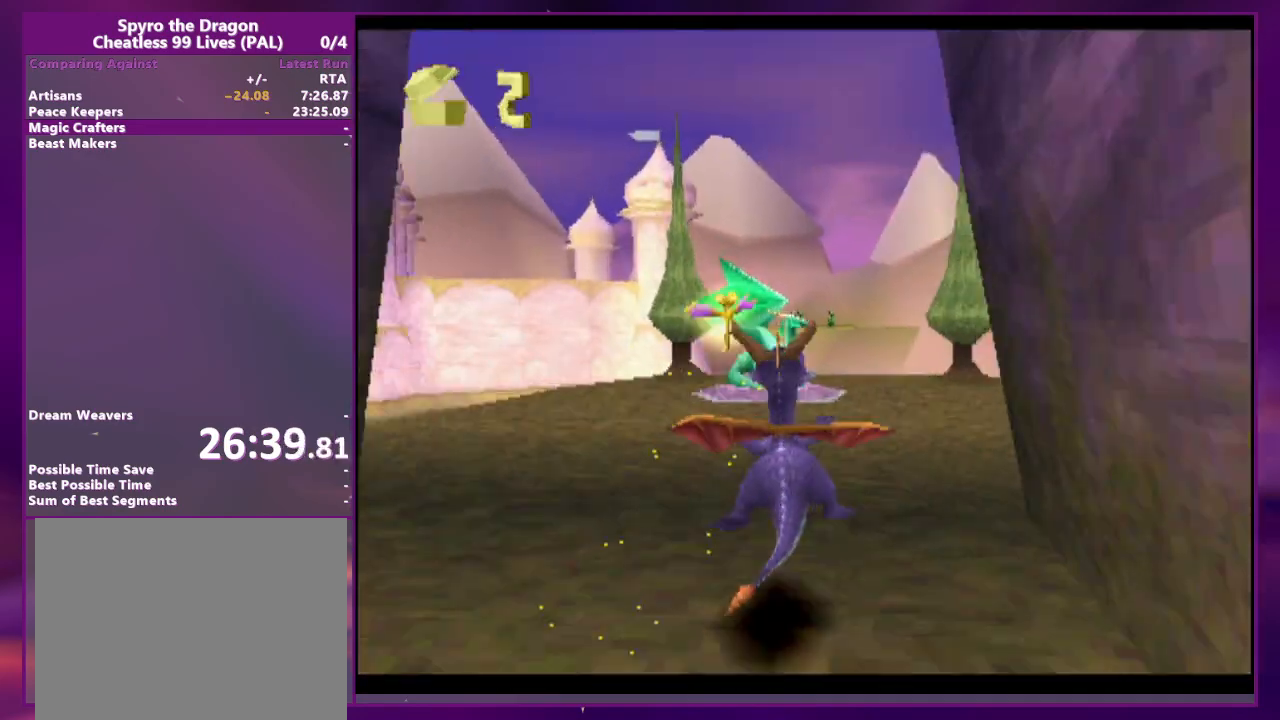
{"dt_ms": 500, "buttons": [], "events": [[333, "DPAD_RIGHT", "down"], [433, "DPAD_RIGHT", "up"]]}
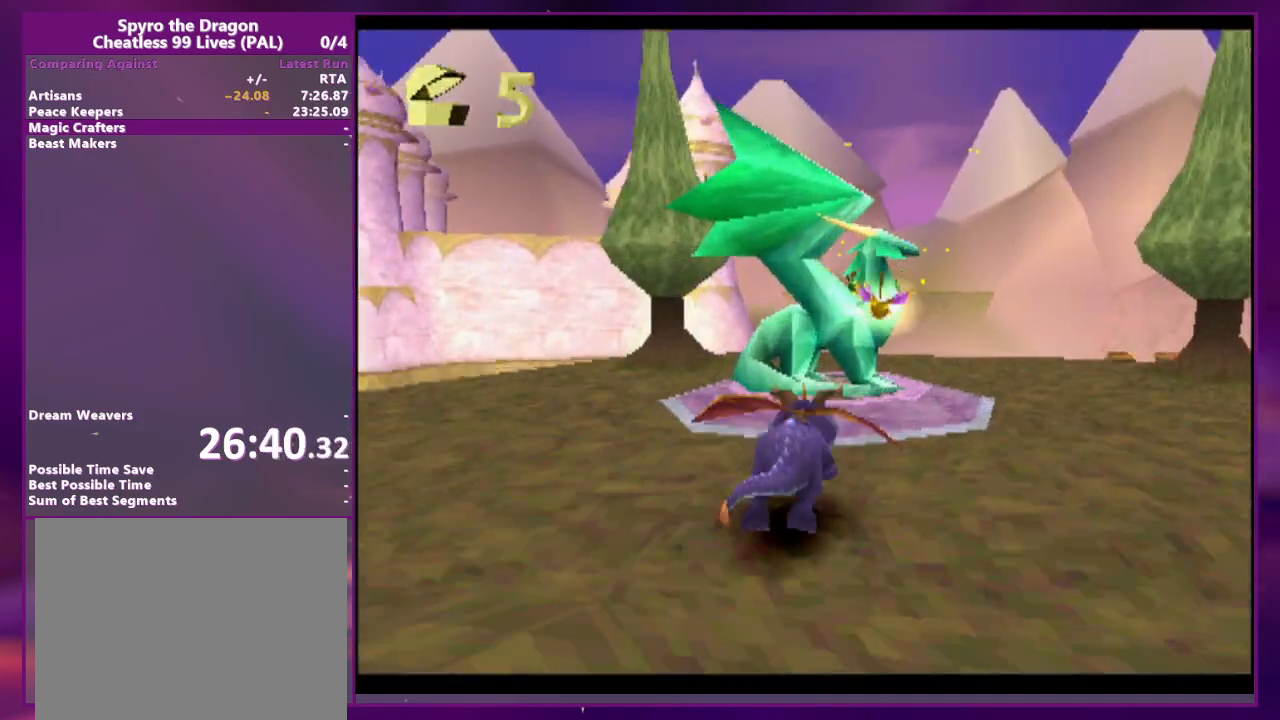
{"dt_ms": 500, "buttons": [], "events": []}
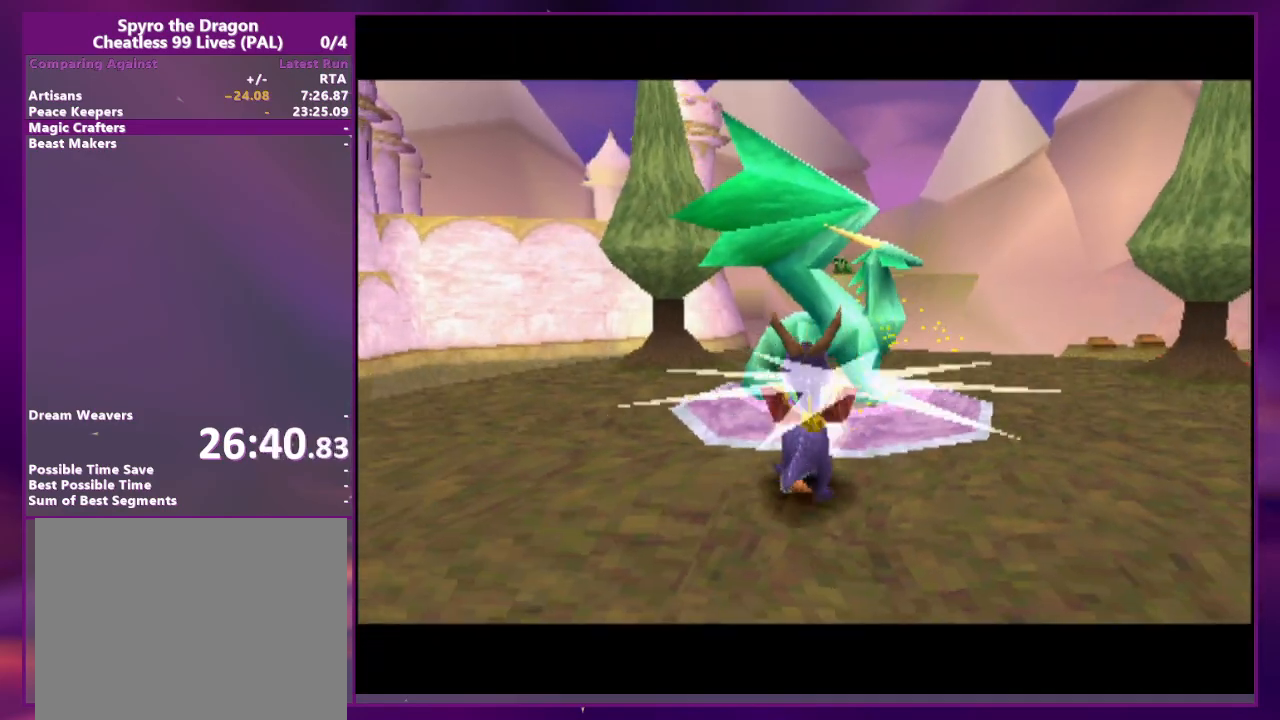
{"dt_ms": 500, "buttons": [], "events": []}
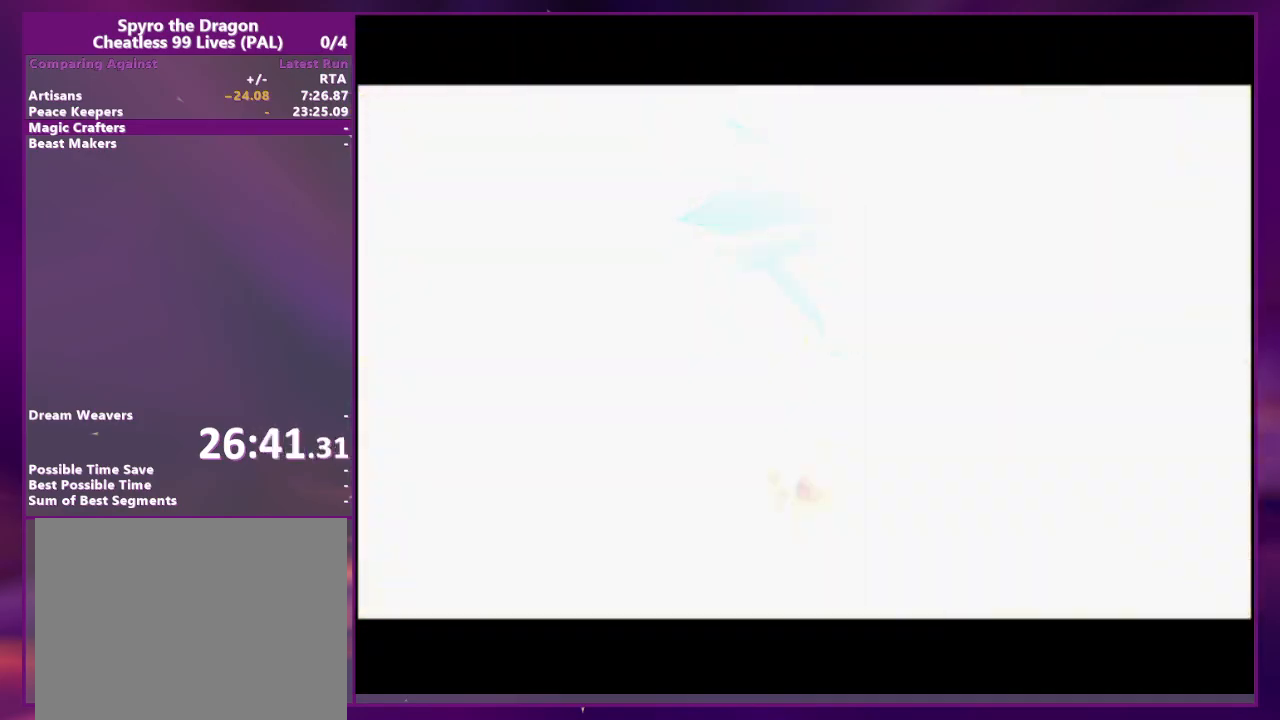
{"dt_ms": 500, "buttons": [], "events": []}
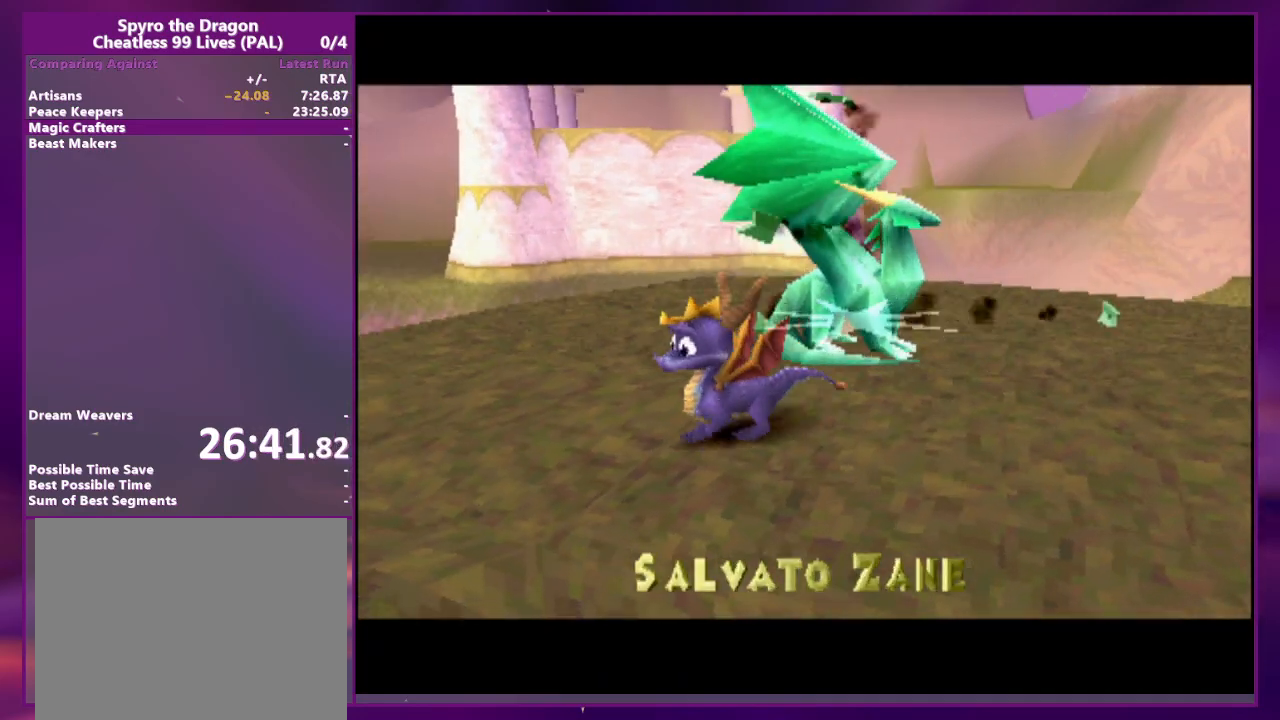
{"dt_ms": 500, "buttons": [], "events": []}
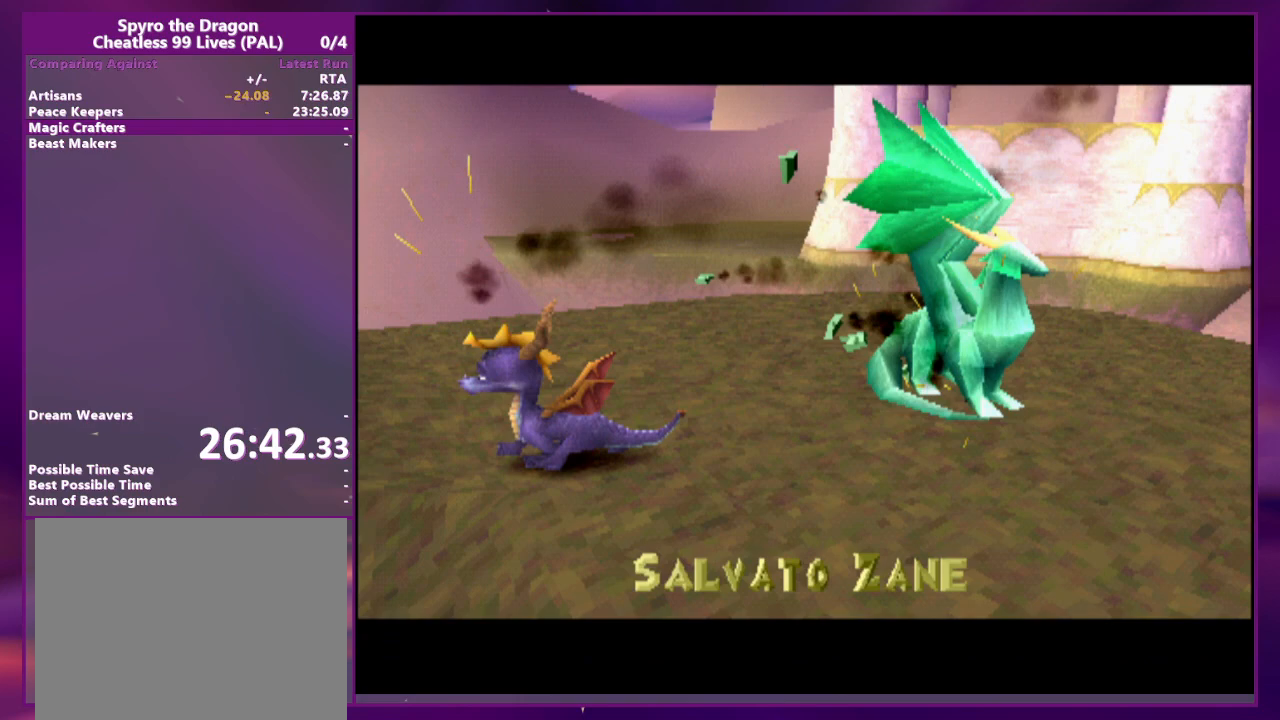
{"dt_ms": 500, "buttons": [], "events": []}
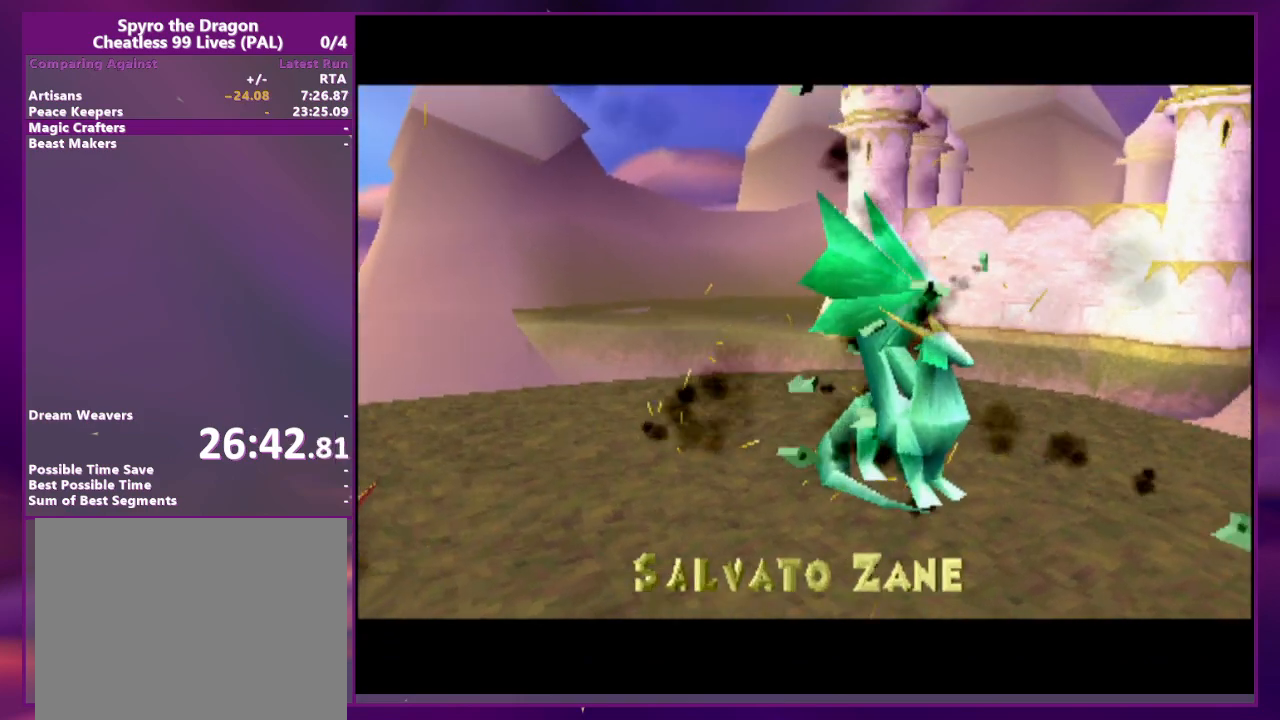
{"dt_ms": 500, "buttons": [], "events": []}
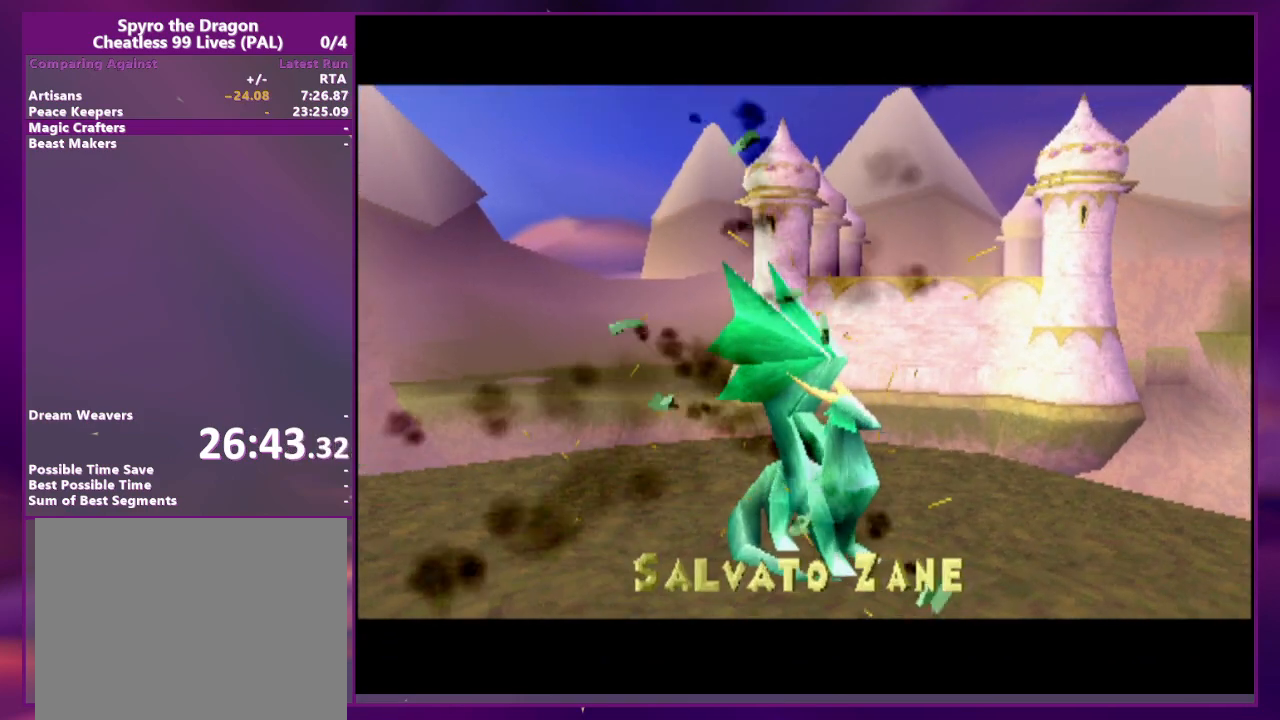
{"dt_ms": 500, "buttons": [], "events": []}
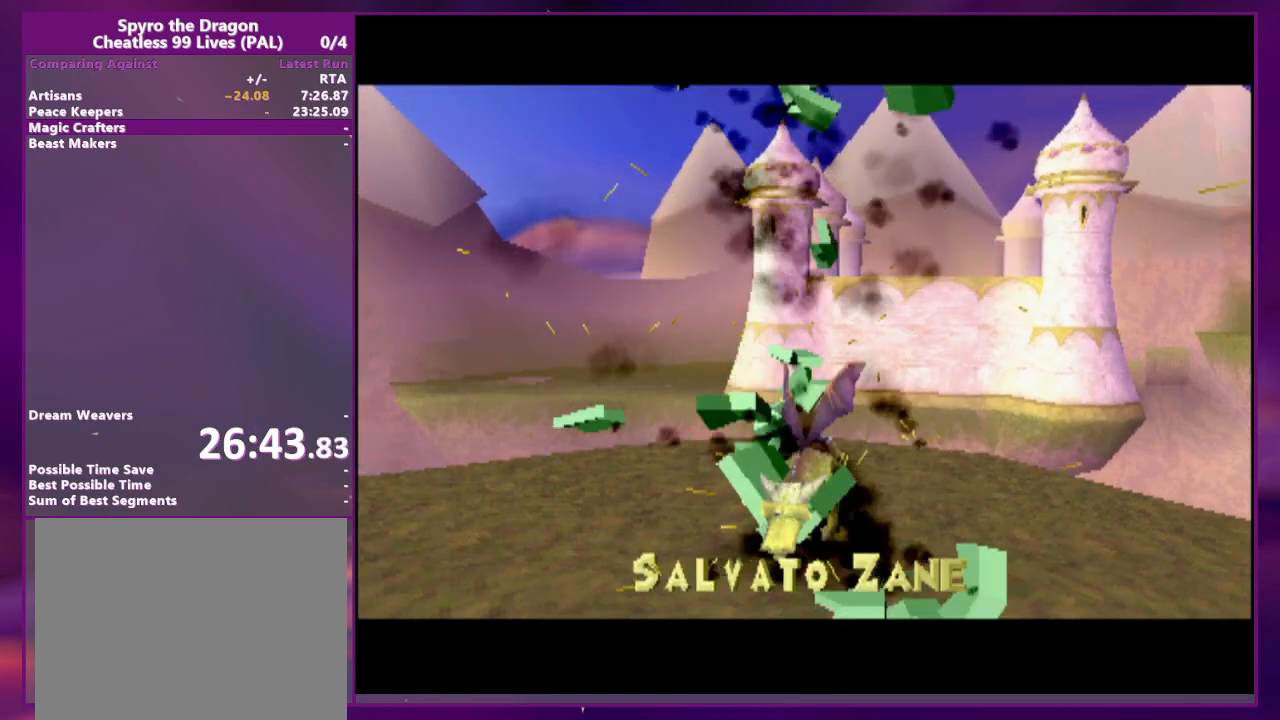
{"dt_ms": 500, "buttons": ["DPAD_RIGHT"], "events": [[367, "DPAD_RIGHT", "down"]]}
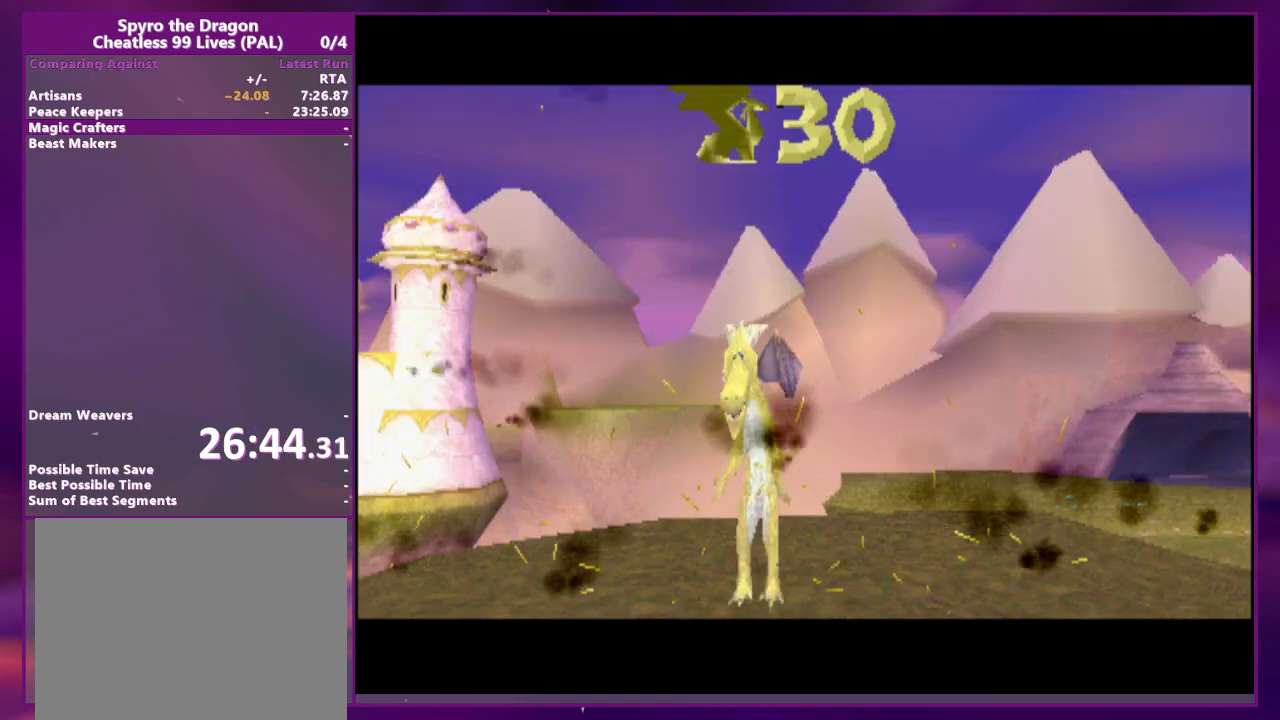
{"dt_ms": 500, "buttons": [], "events": [[100, "DPAD_RIGHT", "up"]]}